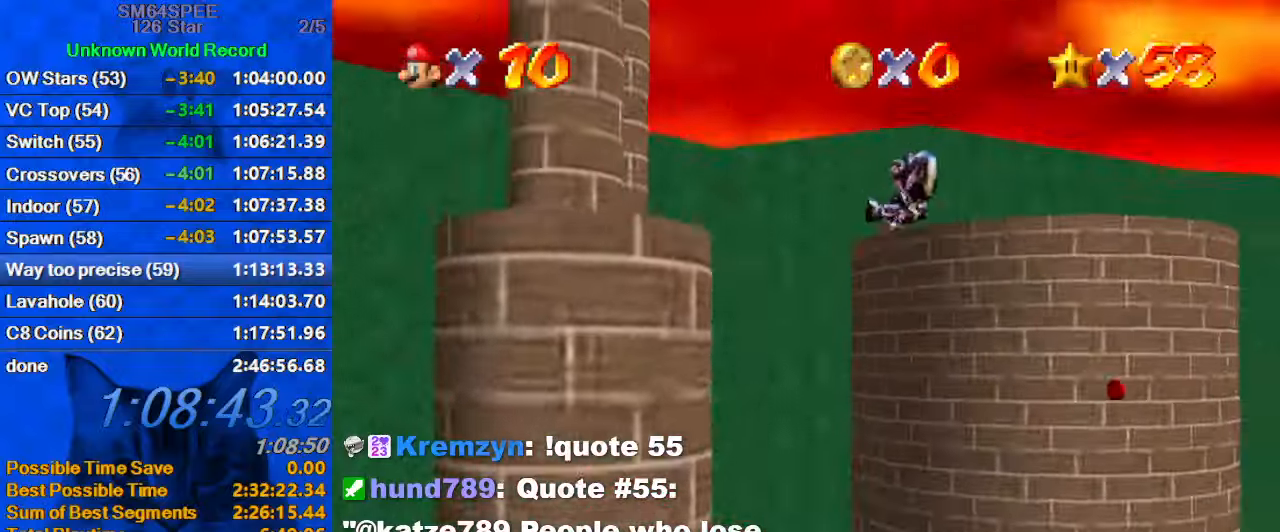
Gameplay with keyboard; each line is a JSON object with the keys held at the frame after it. "events" lists presses ("down") and releases ("up") of "a", "c", "ctrl", "d", "down", "left", "return", "right", "s", "shift", "up", "w", "x" and "y" between this image and that frame as [ms after this image, input, new state], when the widget could be followed in between. No other keys are recorded. Mouse input is not recorded.
{"keys": ["left"], "events": [[400, "up", "up"]]}
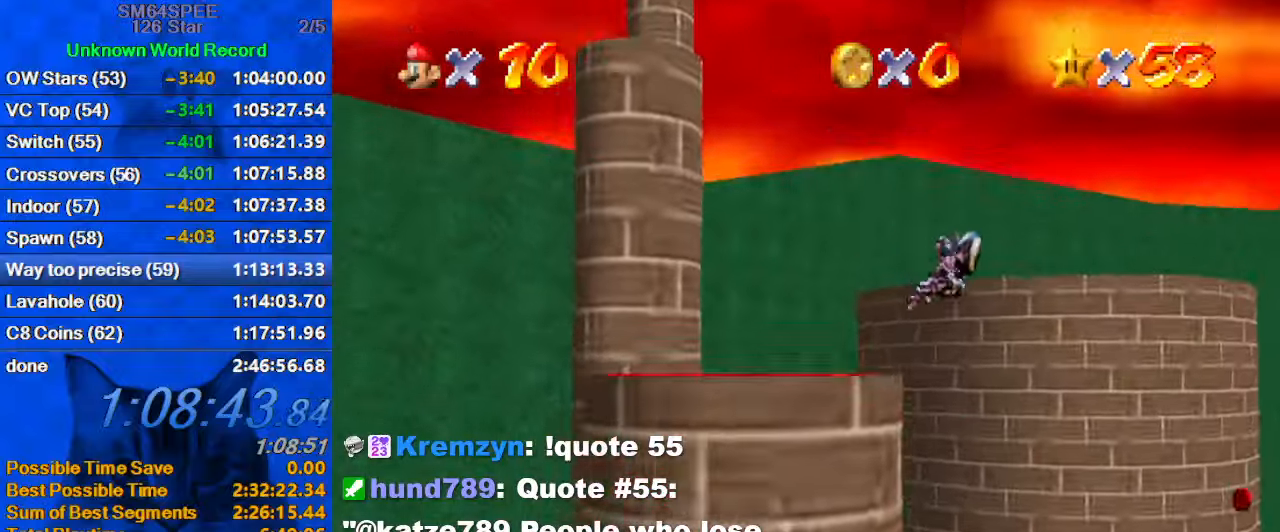
{"keys": ["left", "up"], "events": [[66, "up", "down"]]}
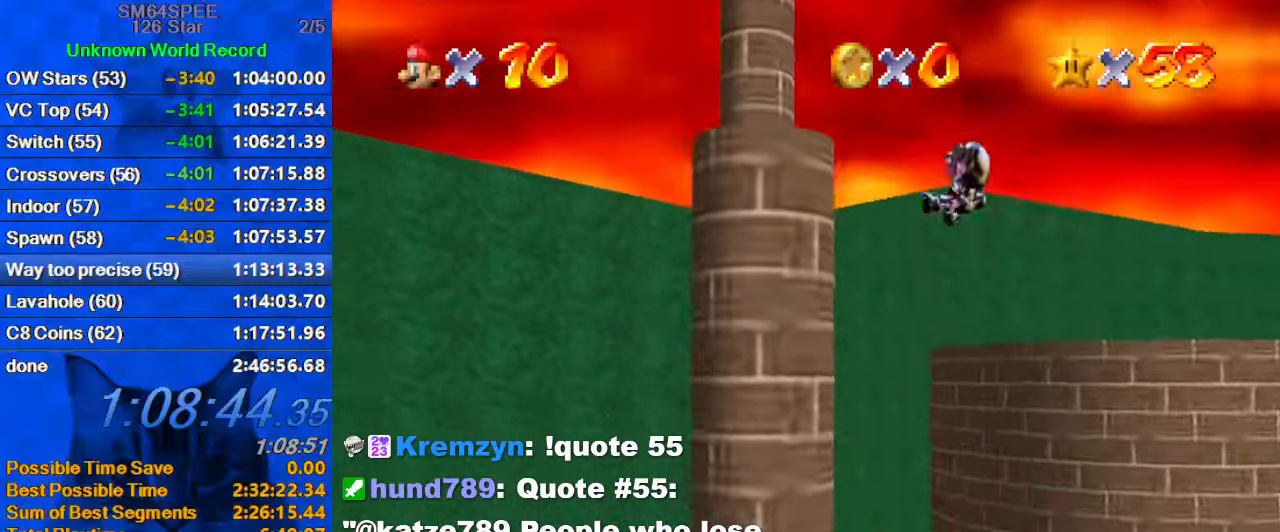
{"keys": ["c", "down", "right"], "events": [[233, "left", "up"], [366, "up", "up"], [466, "c", "down"], [466, "down", "down"], [500, "right", "down"]]}
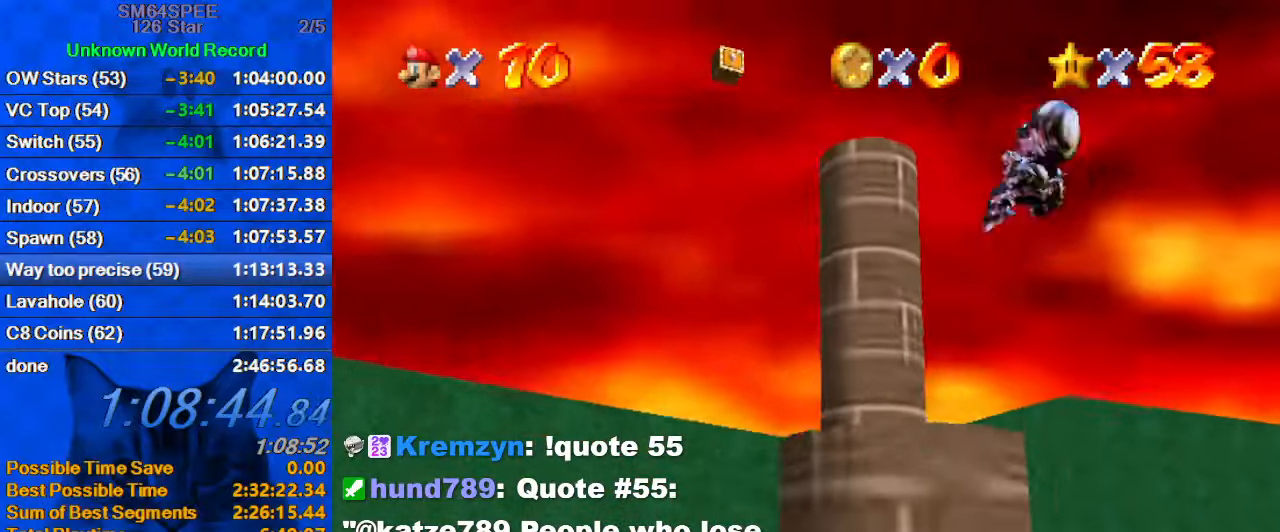
{"keys": [], "events": [[66, "c", "up"], [100, "c", "down"], [100, "right", "up"], [133, "down", "up"], [233, "c", "up"], [233, "down", "down"], [300, "a", "down"], [300, "s", "down"], [433, "a", "up"], [433, "down", "up"], [433, "s", "up"]]}
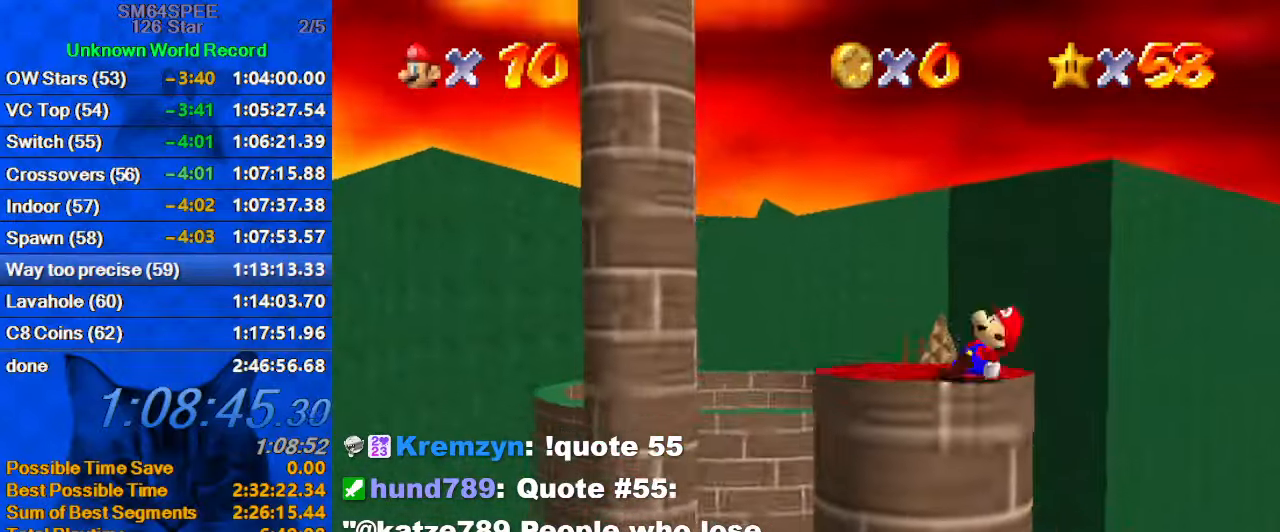
{"keys": ["d", "right", "up"], "events": [[100, "left", "down"], [100, "up", "down"], [400, "left", "up"], [433, "up", "up"], [500, "d", "down"], [500, "right", "down"], [500, "up", "down"]]}
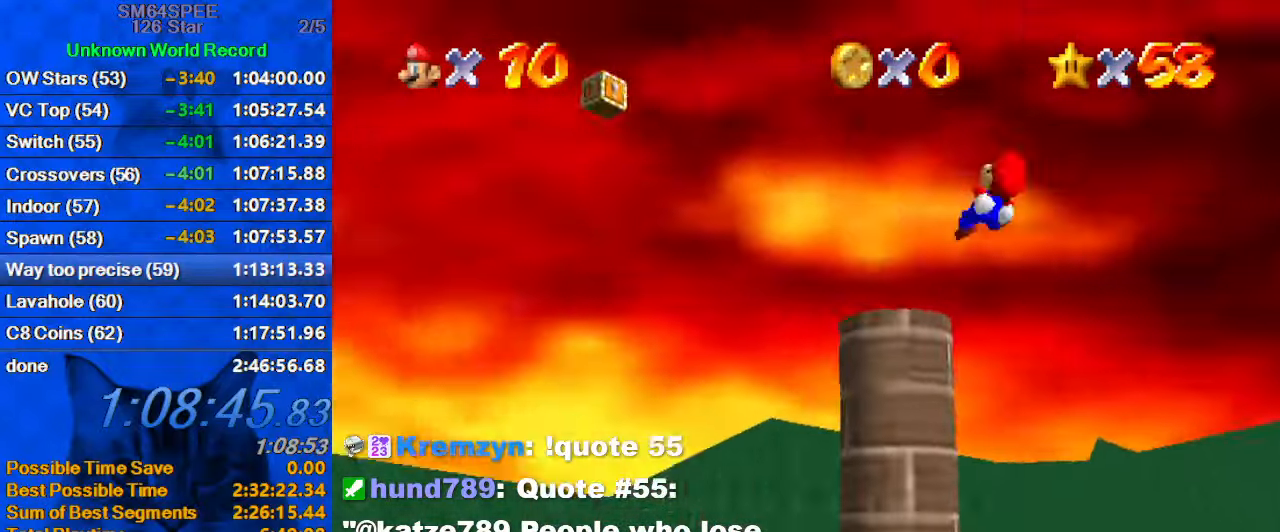
{"keys": ["up"], "events": [[66, "d", "up"], [133, "up", "up"], [166, "right", "up"], [466, "up", "down"]]}
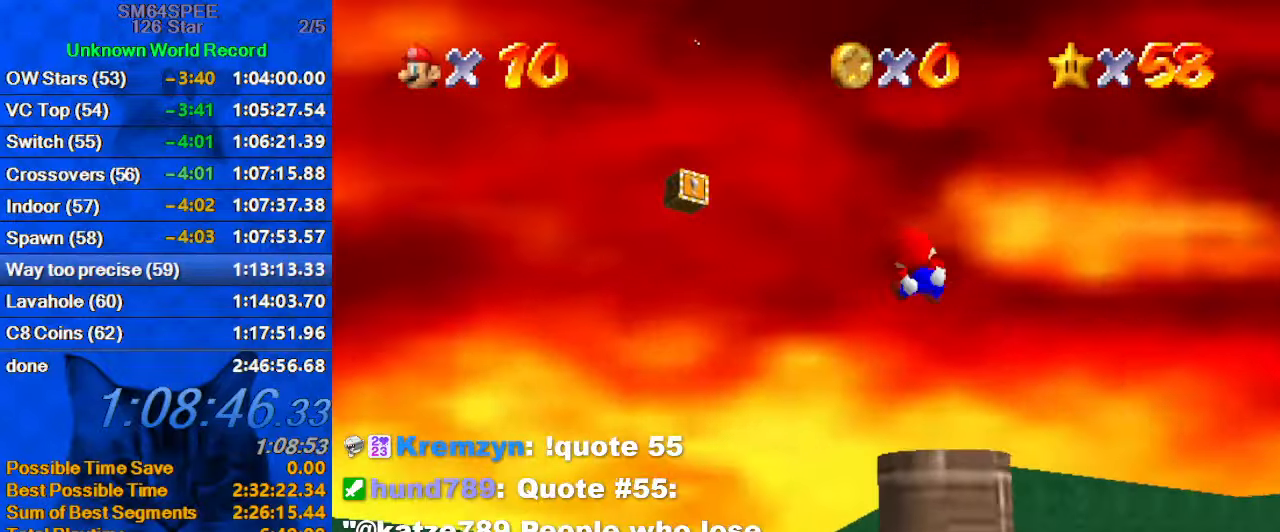
{"keys": ["up"], "events": [[100, "up", "up"], [133, "d", "down"], [200, "left", "down"], [266, "d", "up"], [333, "up", "down"], [500, "left", "up"]]}
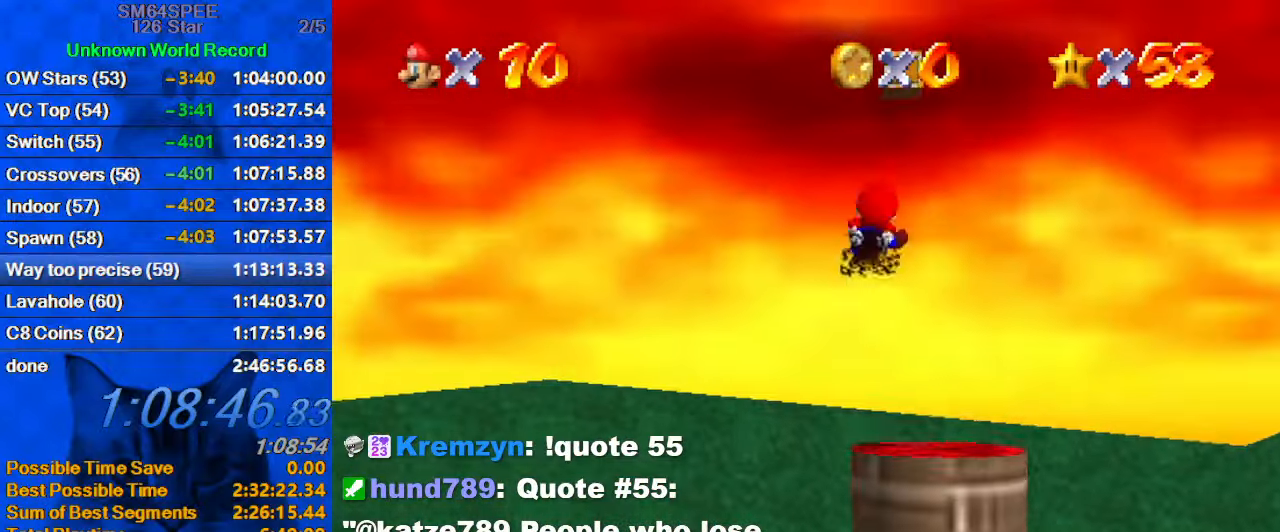
{"keys": ["up"], "events": [[100, "right", "down"], [300, "right", "up"]]}
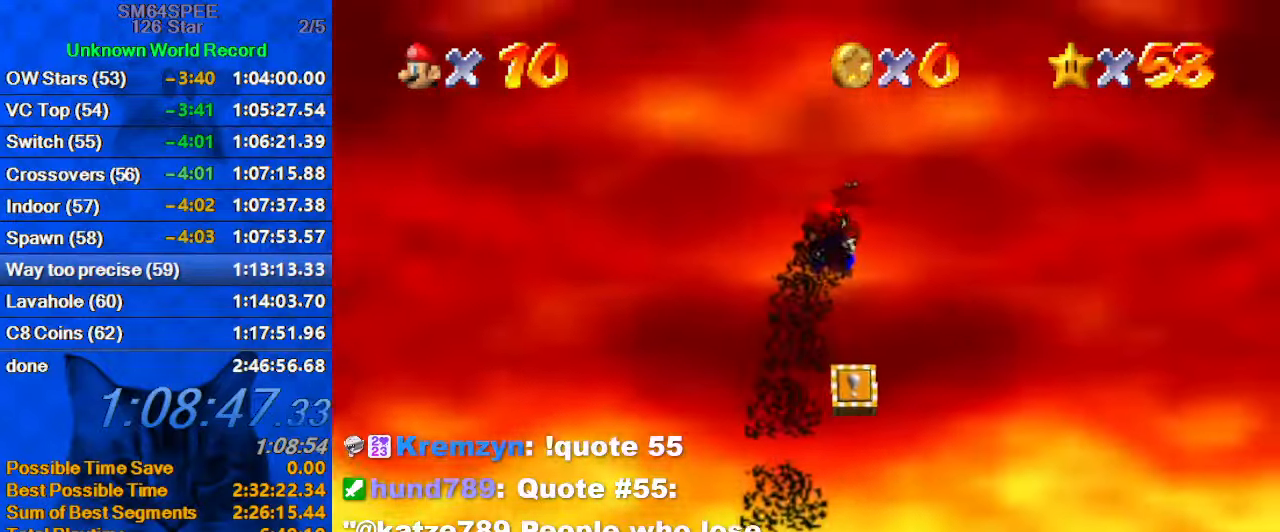
{"keys": ["down"], "events": [[33, "left", "down"], [66, "left", "up"], [266, "up", "up"], [300, "down", "down"], [300, "right", "down"], [366, "return", "down"], [400, "right", "up"], [500, "return", "up"]]}
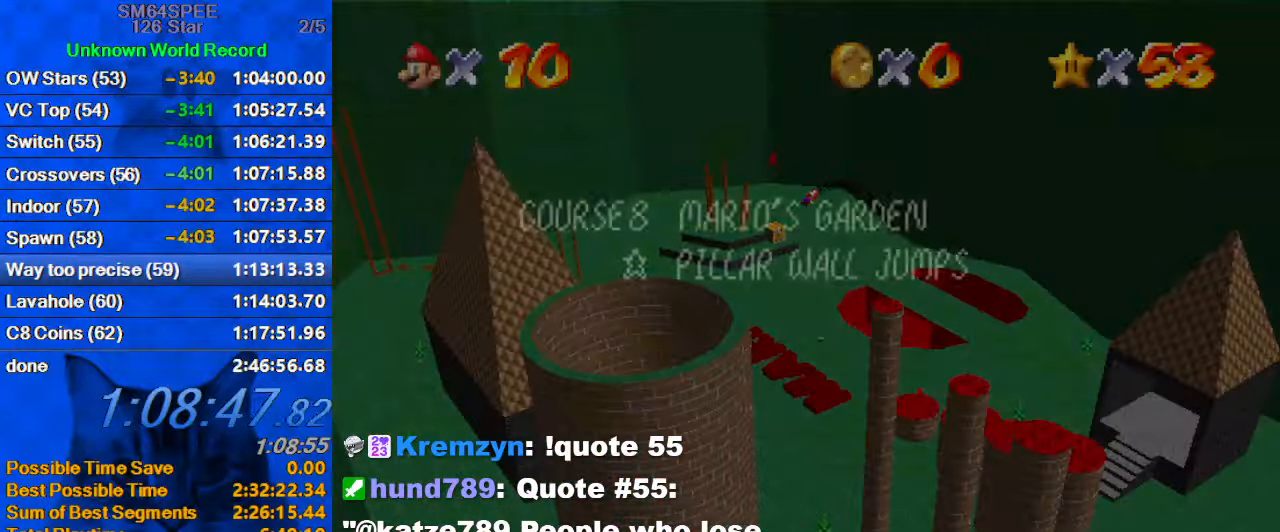
{"keys": ["down", "left"], "events": [[133, "return", "down"], [166, "down", "up"], [233, "return", "up"], [266, "right", "down"], [333, "down", "down"], [333, "return", "down"], [367, "right", "up"], [467, "return", "up"], [500, "left", "down"]]}
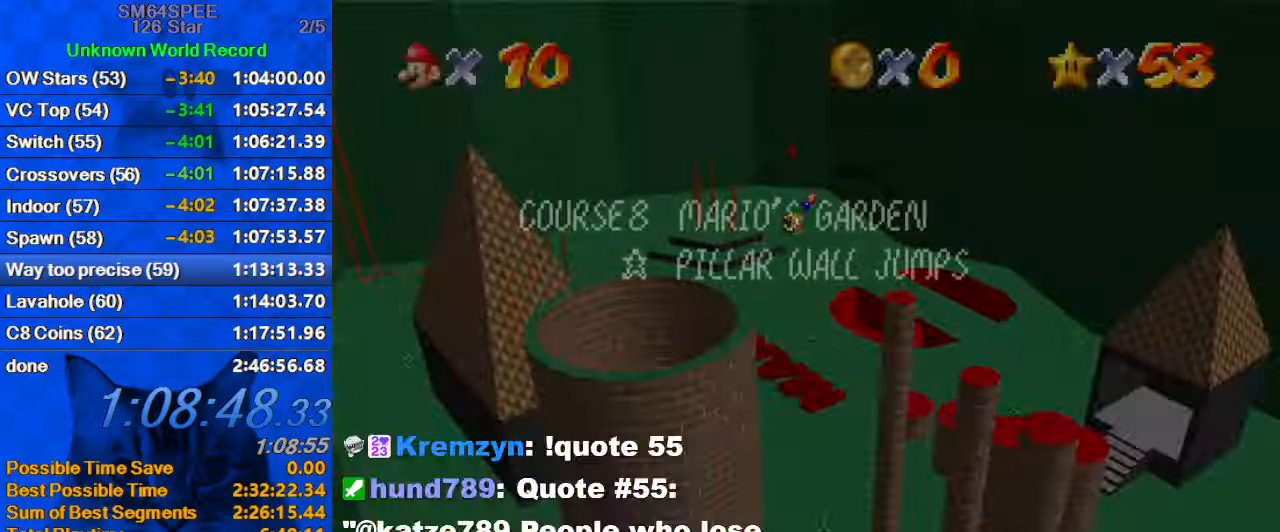
{"keys": ["down"], "events": [[100, "return", "down"], [200, "return", "up"], [300, "left", "up"], [300, "return", "down"], [433, "return", "up"]]}
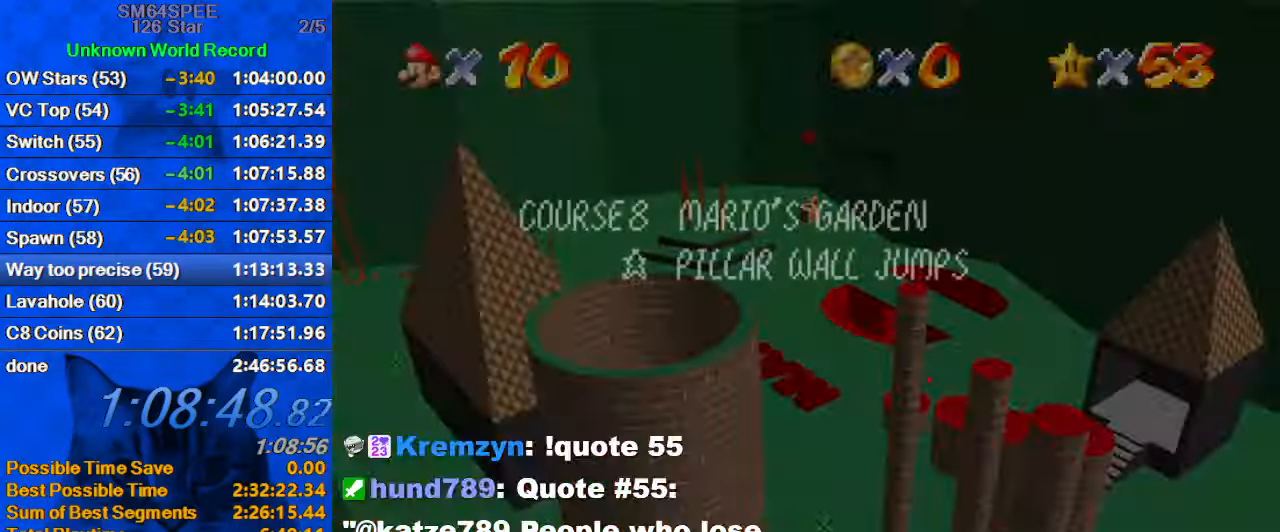
{"keys": ["down", "right"], "events": [[100, "left", "down"], [167, "down", "up"], [200, "left", "up"], [200, "return", "down"], [267, "return", "up"], [267, "right", "down"], [500, "down", "down"]]}
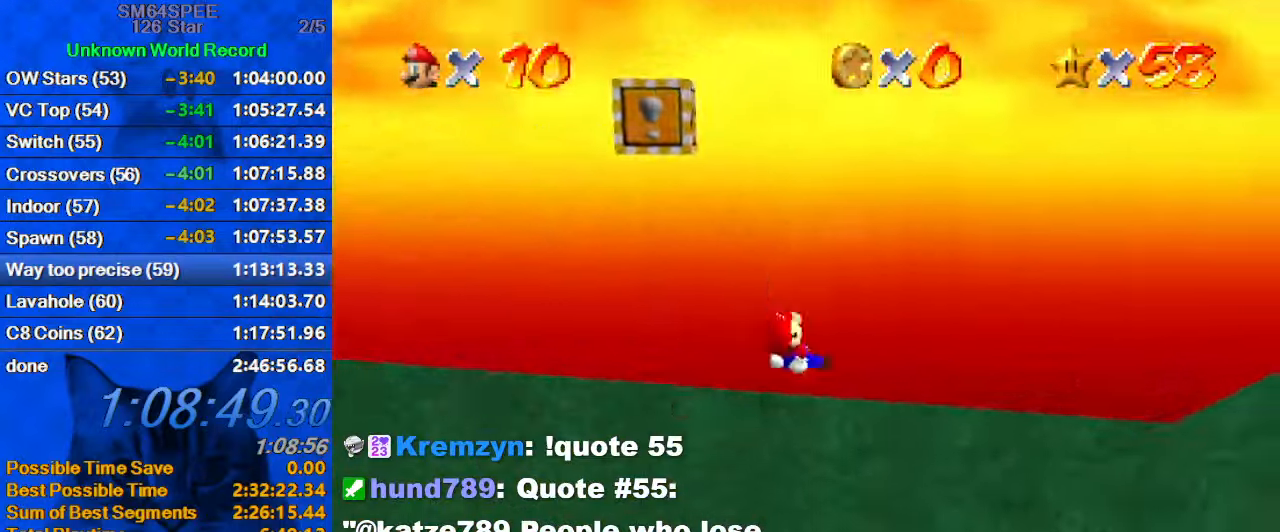
{"keys": ["a", "right", "s"], "events": [[33, "shift", "down"], [133, "shift", "up"], [167, "a", "down"], [167, "s", "down"], [267, "a", "up"], [267, "s", "up"], [333, "down", "up"], [367, "a", "down"], [367, "s", "down"], [467, "a", "up"], [500, "a", "down"]]}
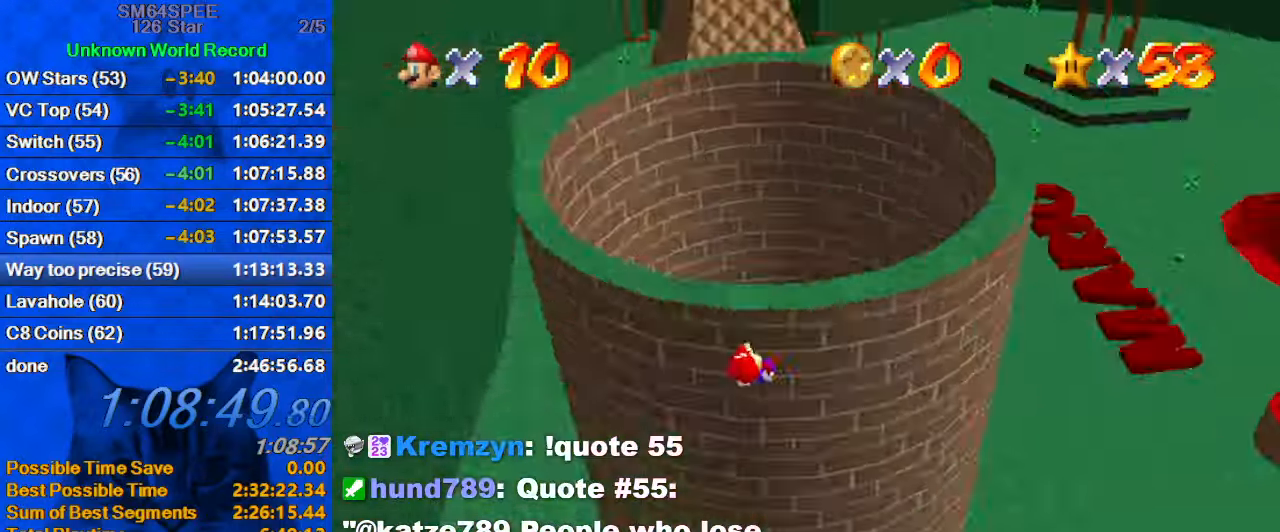
{"keys": ["right", "up"], "events": [[100, "a", "up"], [100, "s", "up"], [100, "up", "down"], [200, "c", "down"], [300, "c", "up"], [367, "c", "down"], [500, "c", "up"]]}
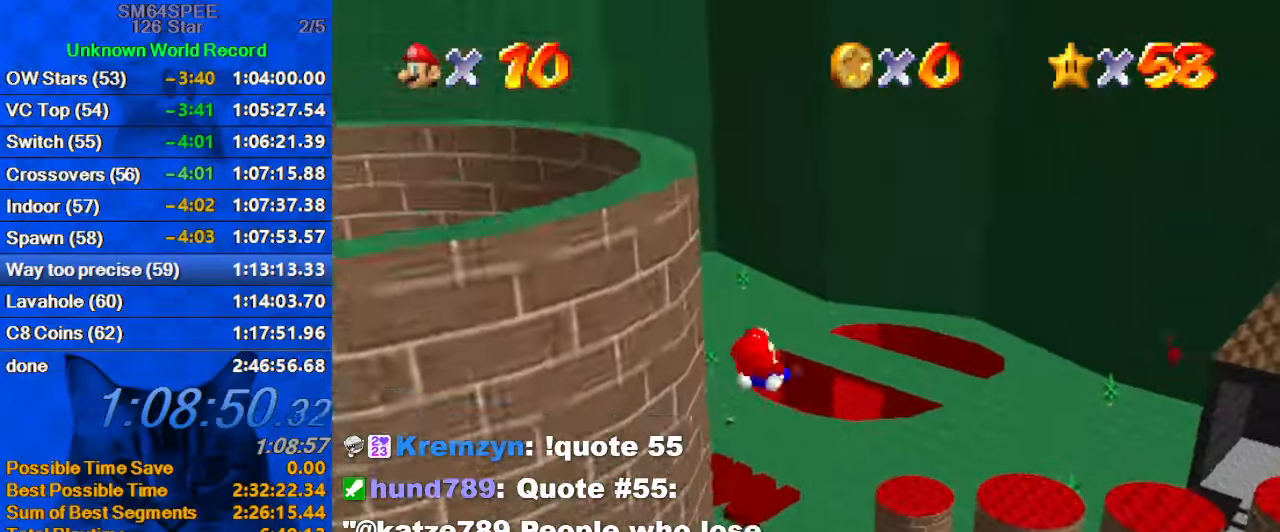
{"keys": ["up"], "events": [[400, "right", "up"]]}
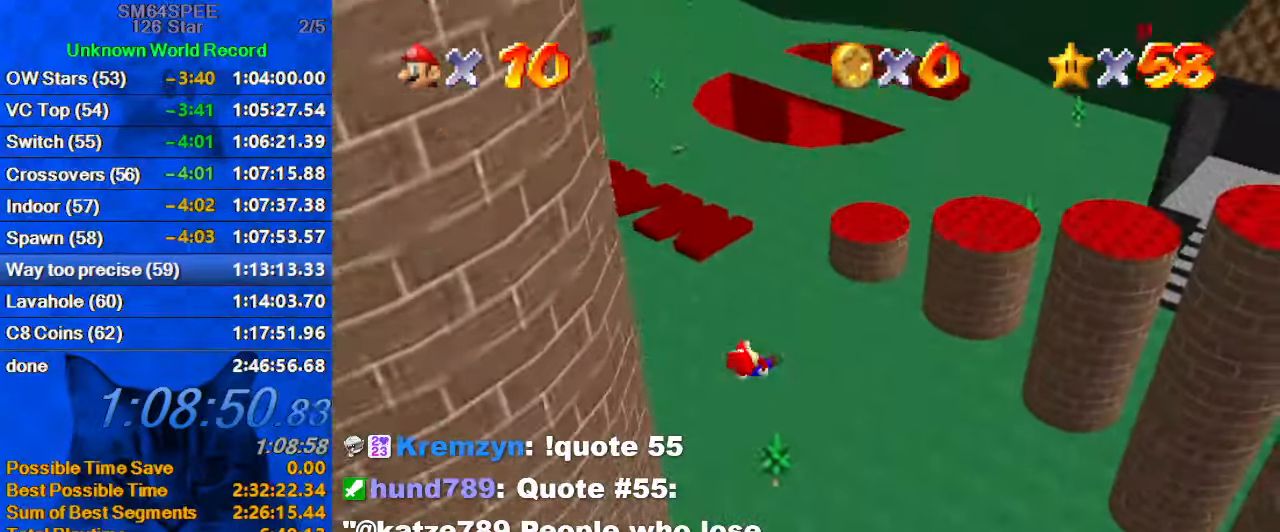
{"keys": ["up"], "events": [[400, "right", "down"], [500, "right", "up"]]}
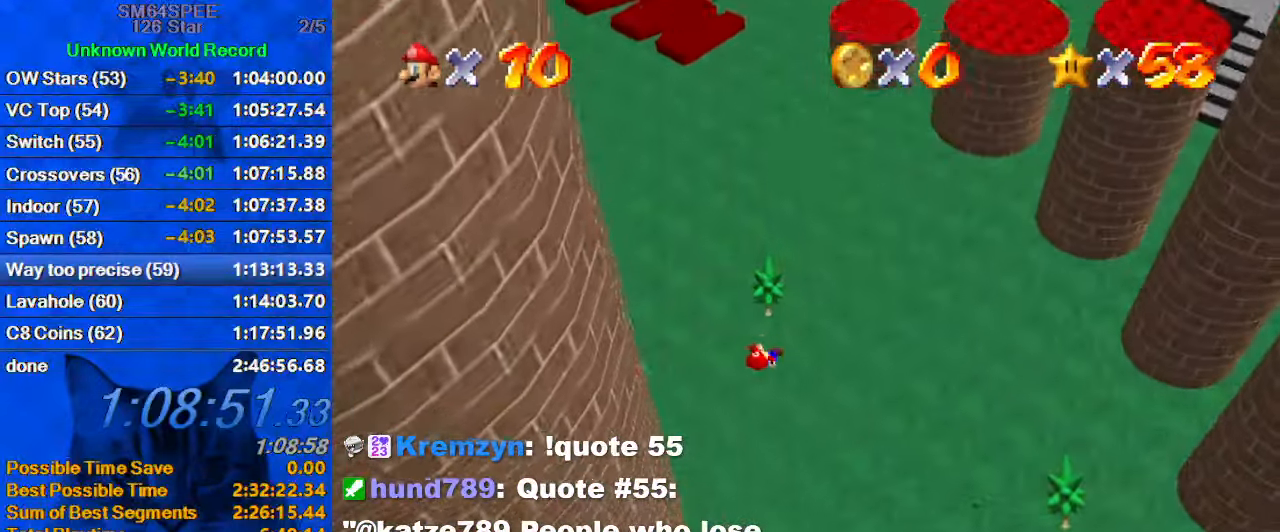
{"keys": ["up"], "events": [[233, "right", "down"], [367, "right", "up"]]}
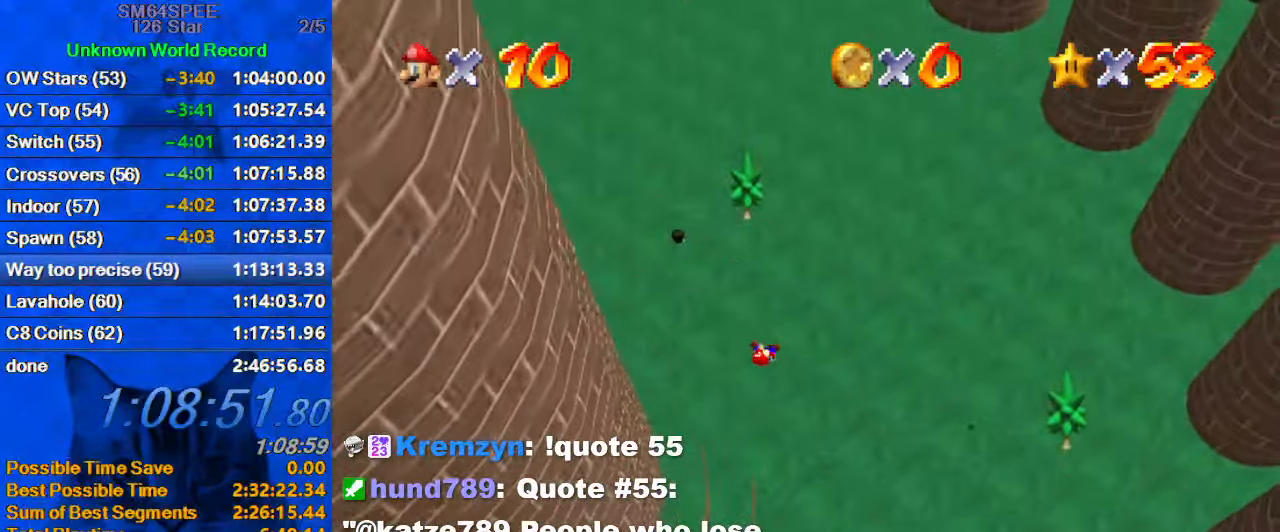
{"keys": ["up"], "events": [[400, "c", "down"], [467, "c", "up"]]}
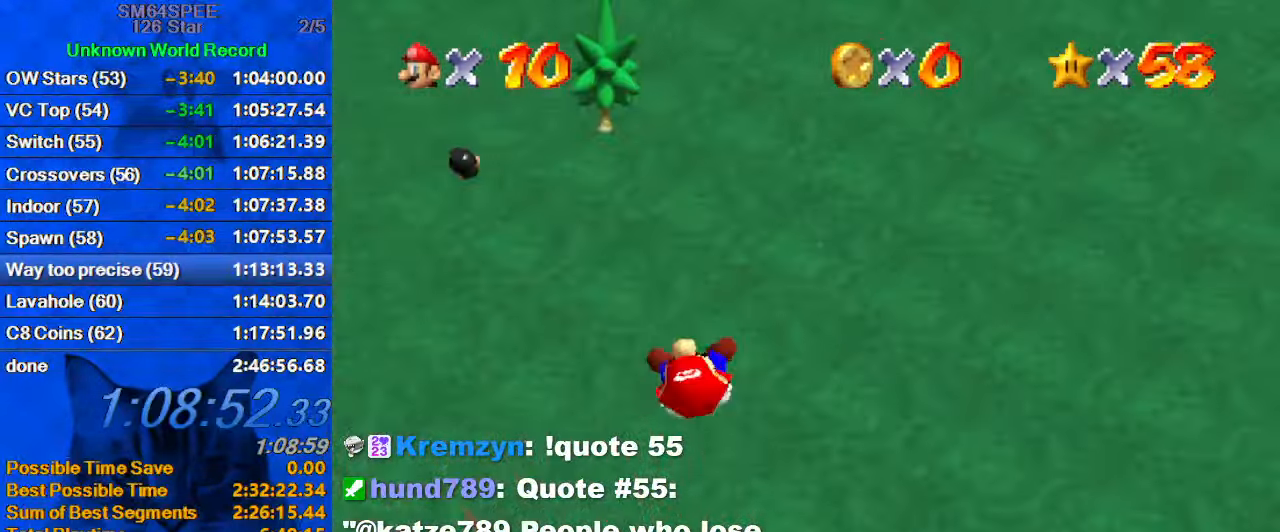
{"keys": ["up"], "events": [[67, "c", "down"], [133, "right", "down"], [167, "right", "up"], [200, "c", "up"], [367, "right", "down"], [500, "right", "up"]]}
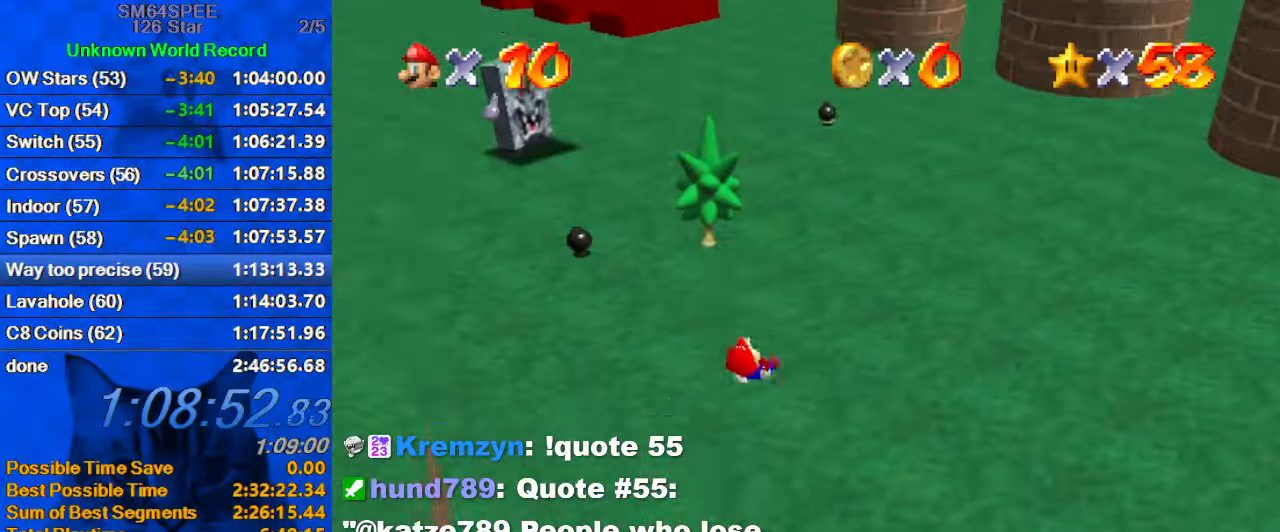
{"keys": ["c", "up"], "events": [[133, "right", "down"], [167, "s", "down"], [267, "right", "up"], [333, "s", "up"], [466, "c", "down"]]}
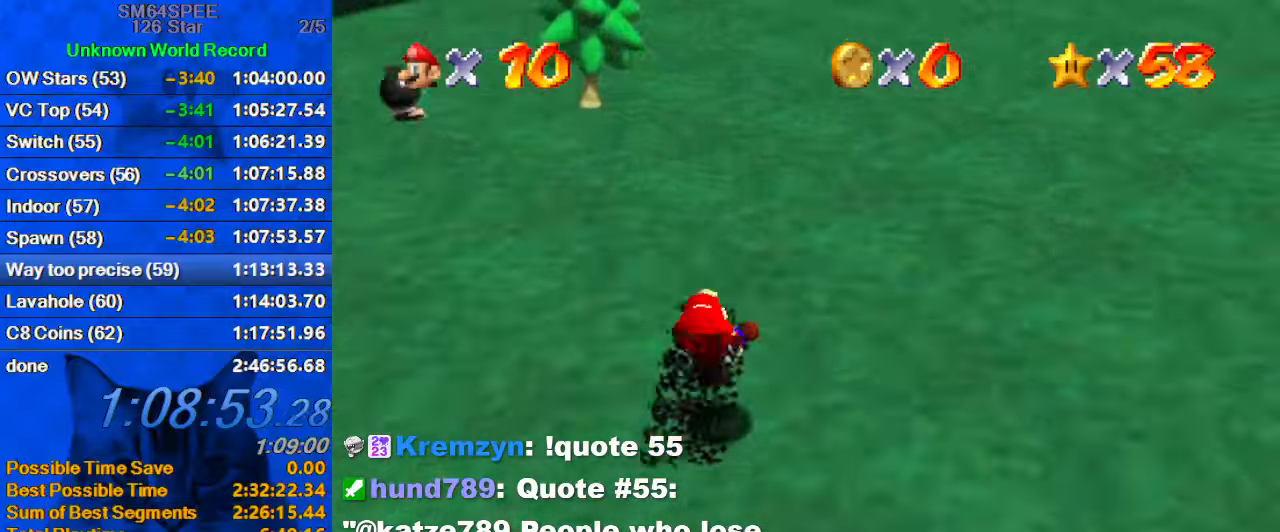
{"keys": ["right", "up"], "events": [[67, "c", "up"], [67, "right", "down"], [134, "c", "down"], [300, "c", "up"]]}
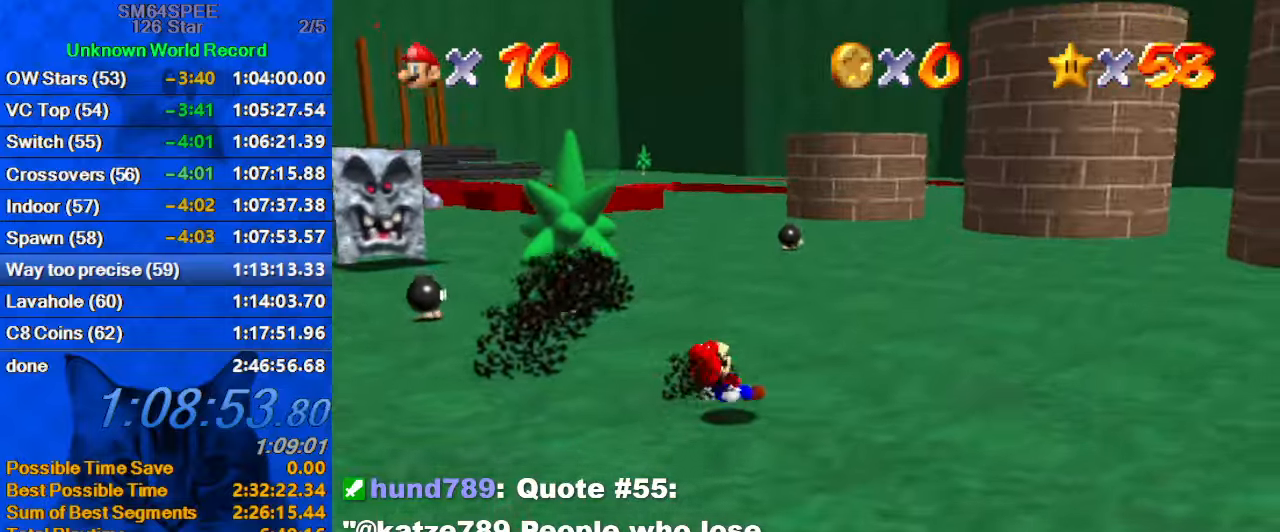
{"keys": ["up"], "events": [[167, "right", "up"], [300, "shift", "down"], [434, "shift", "up"]]}
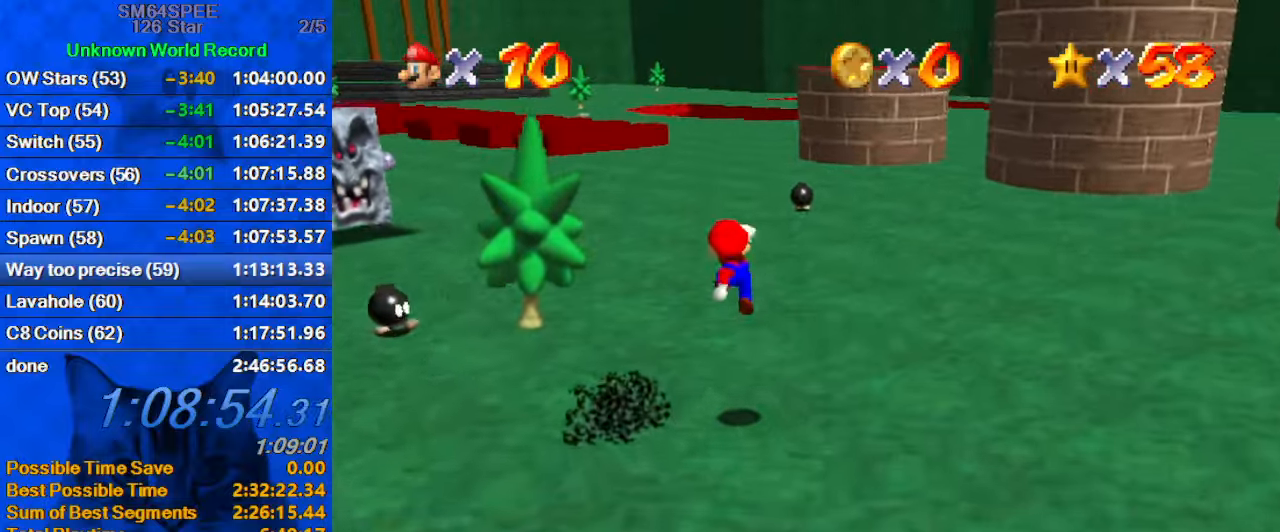
{"keys": ["ctrl", "shift", "up"], "events": [[234, "ctrl", "down"], [367, "ctrl", "up"], [400, "shift", "down"], [467, "ctrl", "down"]]}
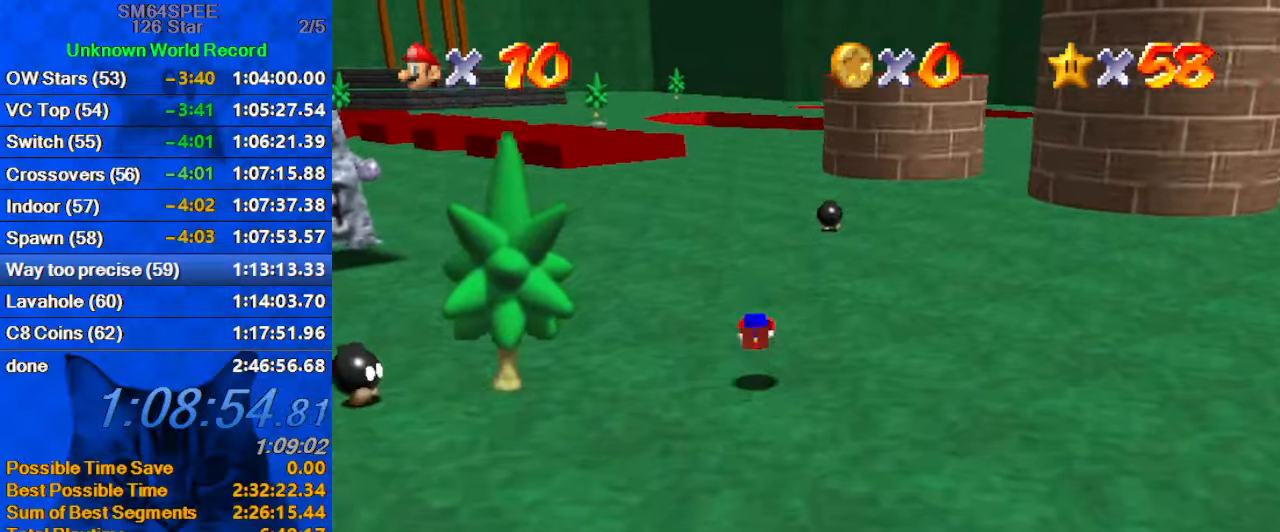
{"keys": ["shift", "up"], "events": [[100, "ctrl", "up"], [134, "shift", "up"], [467, "shift", "down"]]}
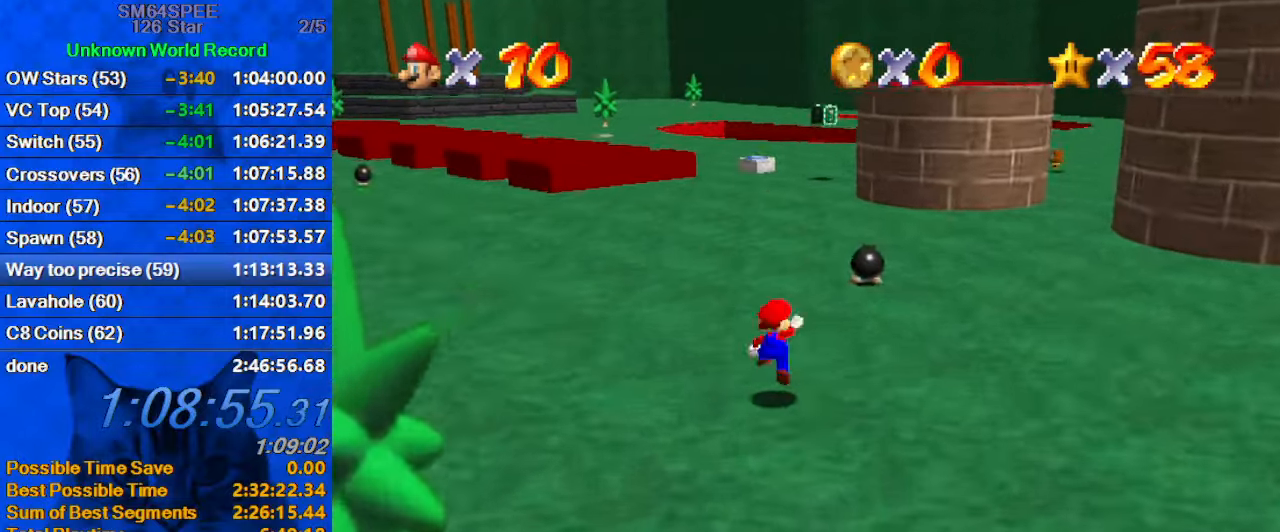
{"keys": ["a", "left", "s", "up"], "events": [[34, "ctrl", "down"], [267, "ctrl", "up"], [300, "shift", "up"], [434, "a", "down"], [434, "s", "down"], [500, "left", "down"]]}
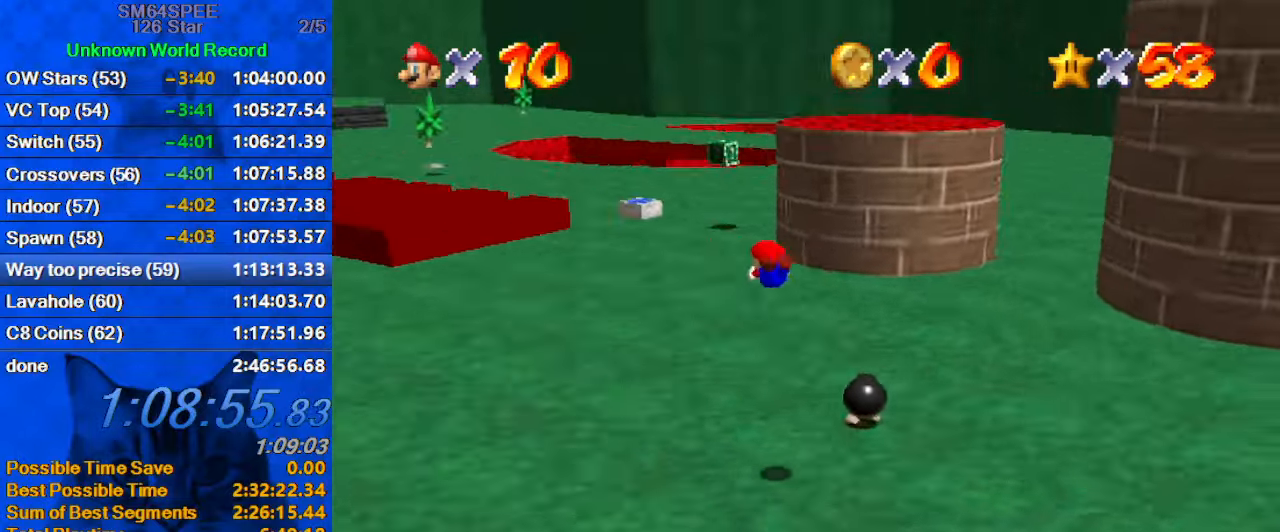
{"keys": ["ctrl", "left", "shift", "up"], "events": [[134, "a", "up"], [134, "s", "up"], [467, "ctrl", "down"], [467, "shift", "down"]]}
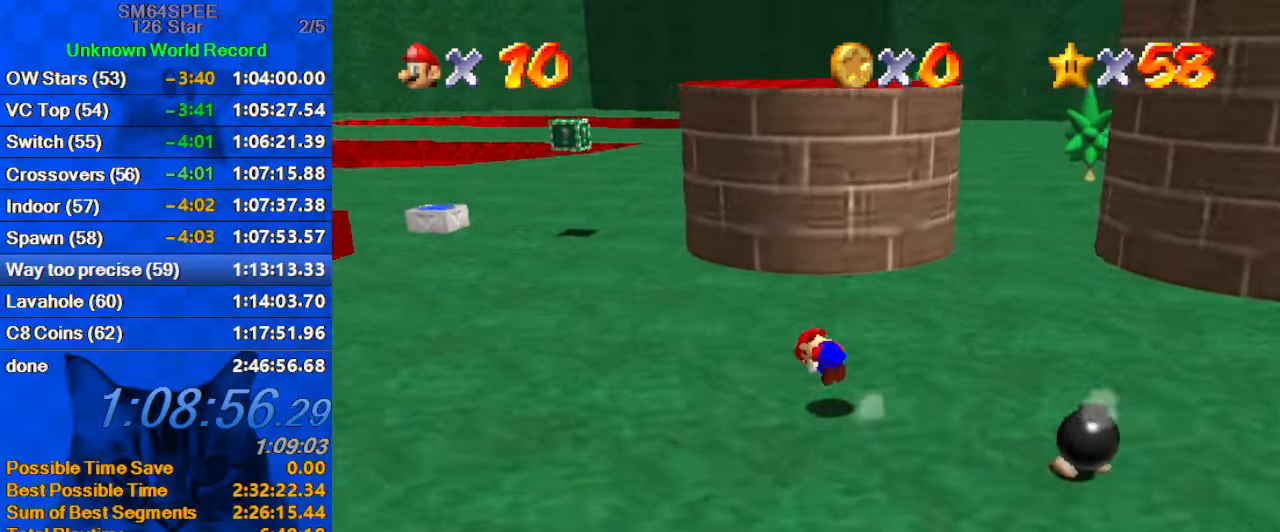
{"keys": ["ctrl", "left", "shift", "up"], "events": [[134, "ctrl", "up"], [467, "shift", "up"], [500, "ctrl", "down"], [500, "shift", "down"]]}
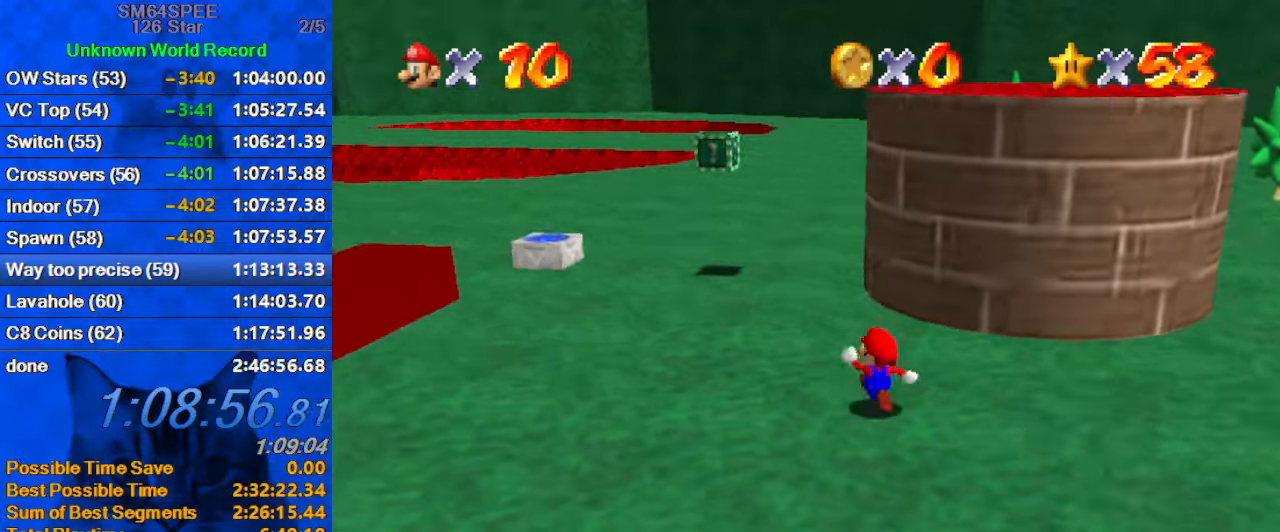
{"keys": ["a", "down", "left", "s"], "events": [[67, "shift", "up"], [167, "ctrl", "up"], [234, "a", "down"], [234, "s", "down"], [300, "up", "up"], [334, "a", "up"], [367, "a", "down"], [434, "down", "down"]]}
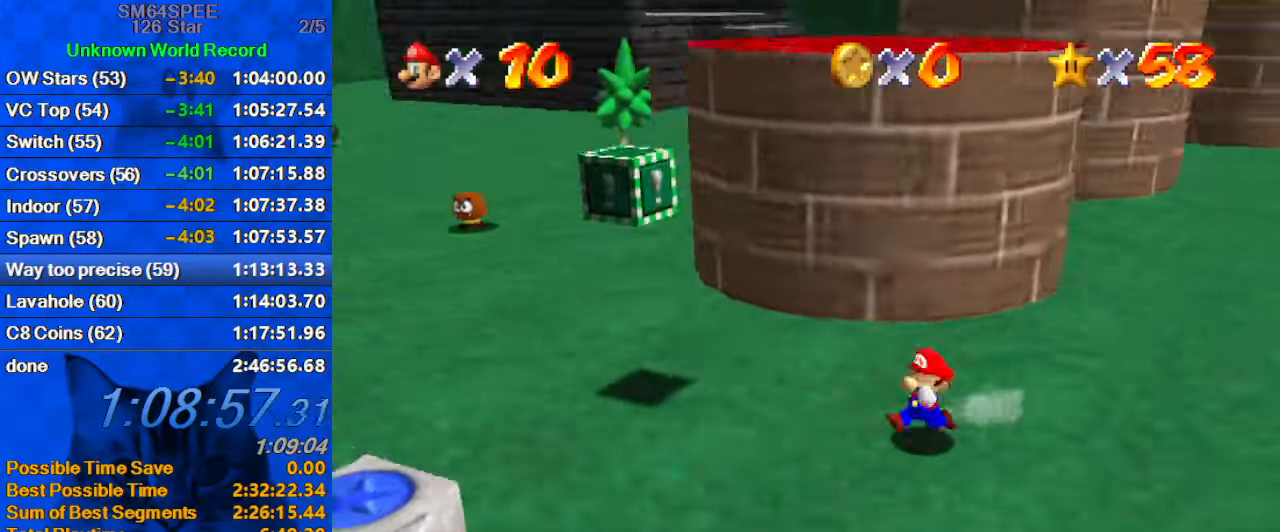
{"keys": ["up"], "events": [[67, "a", "up"], [67, "s", "up"], [267, "down", "up"], [334, "up", "down"], [434, "left", "up"]]}
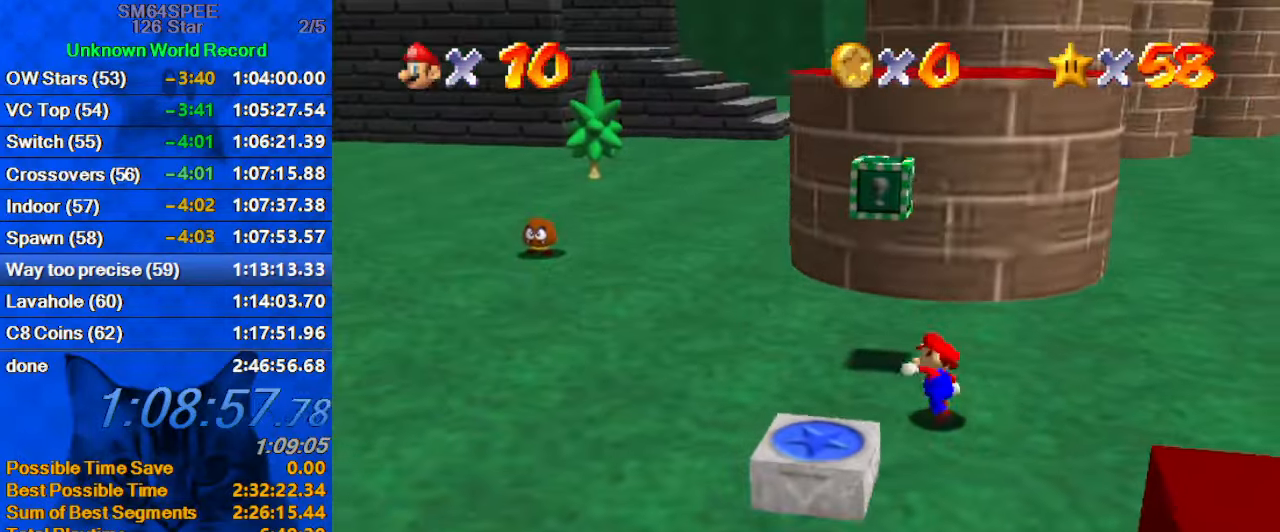
{"keys": ["ctrl", "down", "left", "shift"], "events": [[167, "shift", "down"], [167, "up", "up"], [234, "down", "down"], [400, "ctrl", "down"], [467, "left", "down"]]}